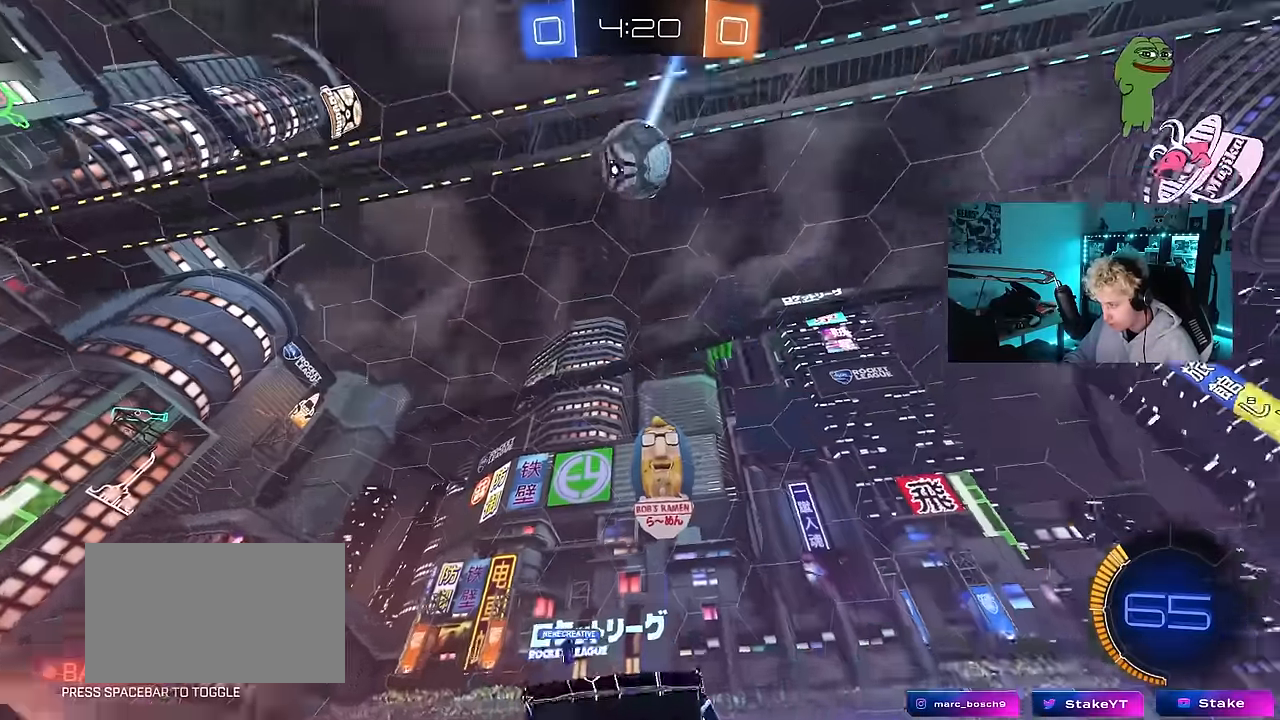
Gameplay with keyboard and mouse; each line is a JSON object with the keys and mouse buttons held at the frame after it. "events" lists presses ("down") and releases ("up") of "1", "2", "3", "4", "5", "a", "alt", "c", "caps_lock", "ctrl", "d", "e", "f", "g", "q", "r", "s", "shift", "space", "t", "tab", "v", "w", "x", "z", "mouse_left", "mouse_wheel" and "mouse_right" between this image and that frame as [ms after this image, input, new state], when the widget could be followed in between. "mouse_left", "mouse_wheel", "mouse_right" = the "left", "wheel", "right" buttons of the "mouse" list. No other keys are recorded. "wheel" means that the mouse wheel is clicked or scrolled. "mouse_move" is the direction in which the mouse moves at that frame (one of eight, or "still"), when it could be read.
{"keys": ["w"], "mouse": [], "mouse_move": "still", "events": [[50, "space", "up"], [333, "d", "up"]]}
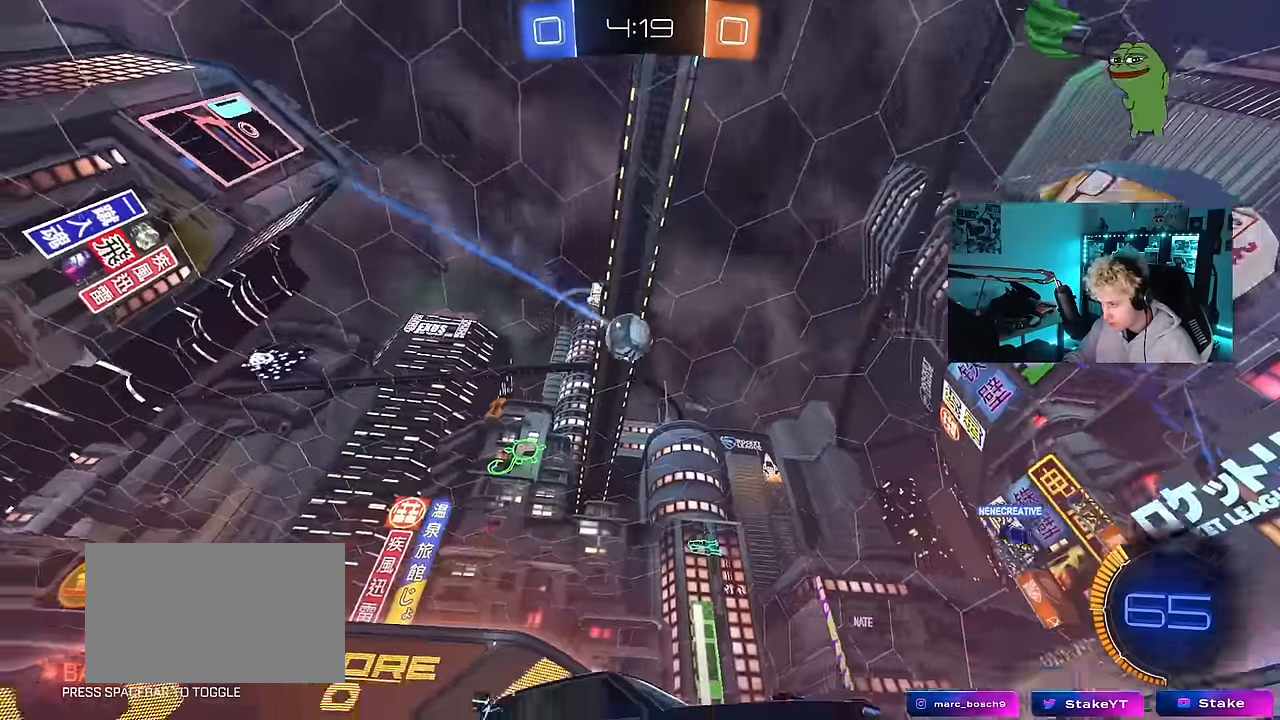
{"keys": ["w"], "mouse": [], "mouse_move": "still", "events": [[200, "a", "down"], [300, "shift", "down"], [350, "shift", "up"], [383, "a", "up"]]}
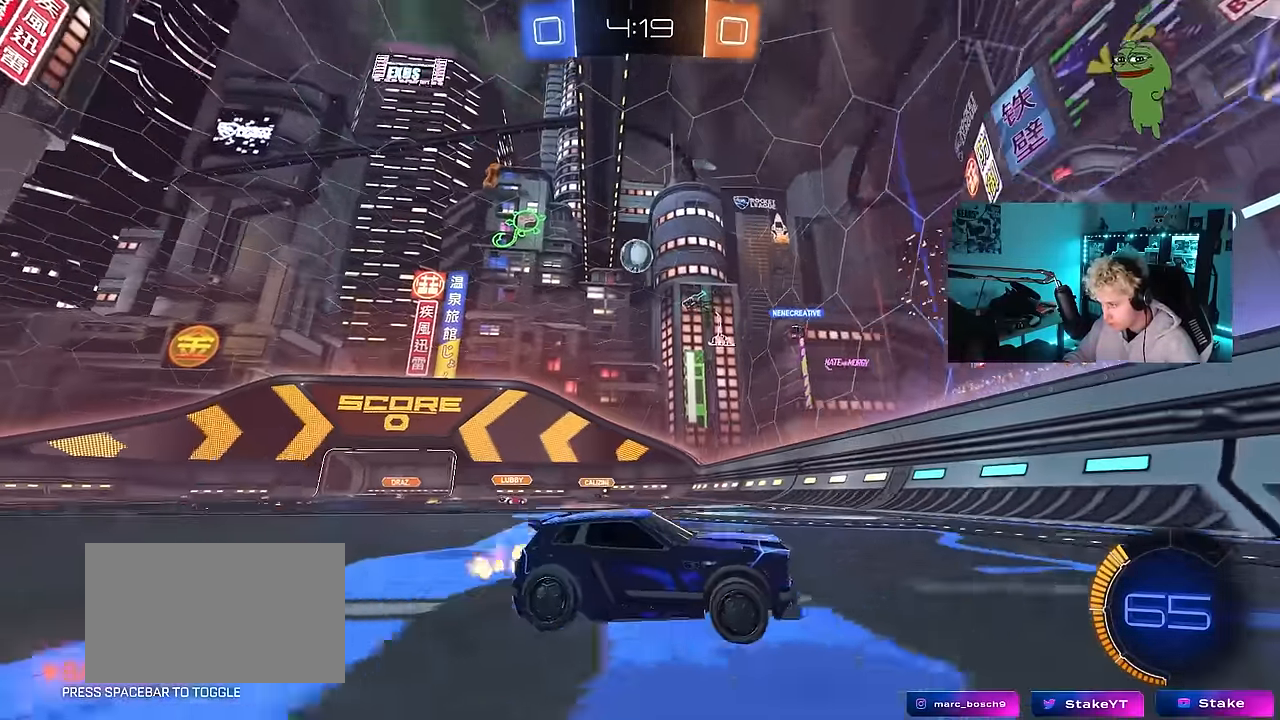
{"keys": ["a", "s"], "mouse": [], "mouse_move": "still", "events": [[66, "w", "up"], [116, "shift", "down"], [166, "a", "down"], [216, "w", "down"], [316, "shift", "up"], [350, "w", "up"], [500, "s", "down"]]}
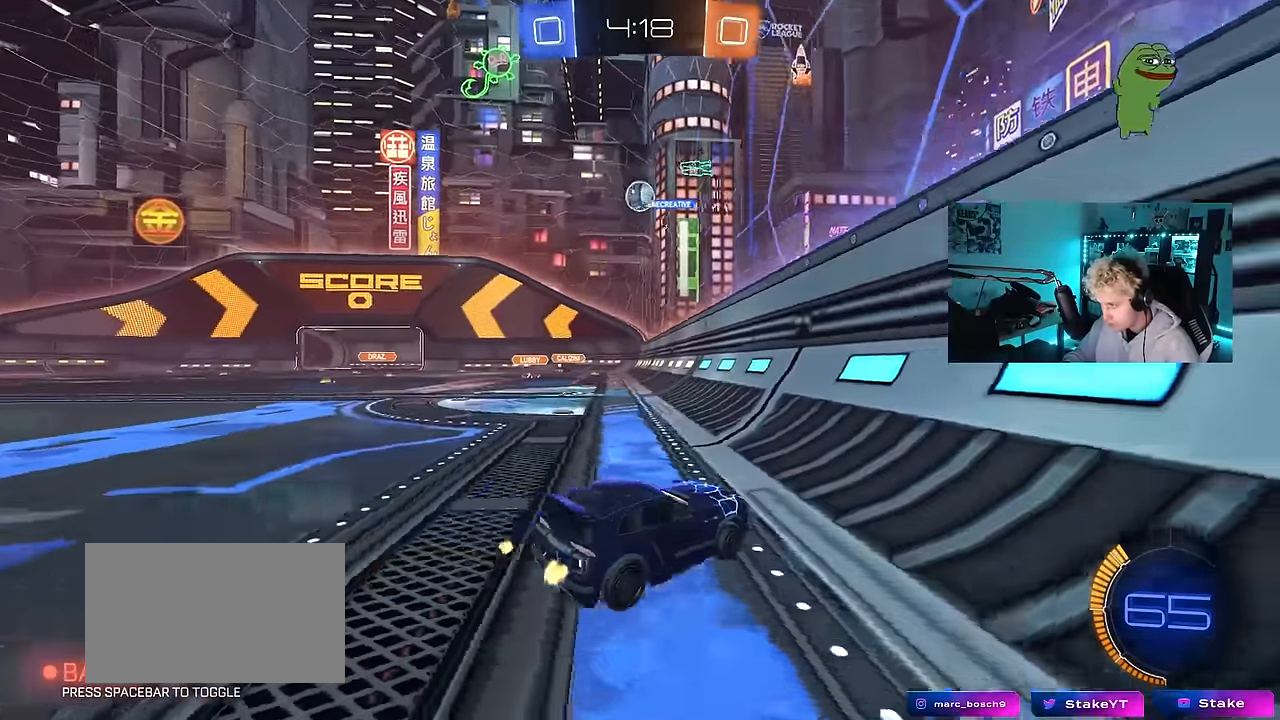
{"keys": ["a", "w"], "mouse": [], "mouse_move": "still", "events": [[133, "s", "up"], [366, "w", "down"]]}
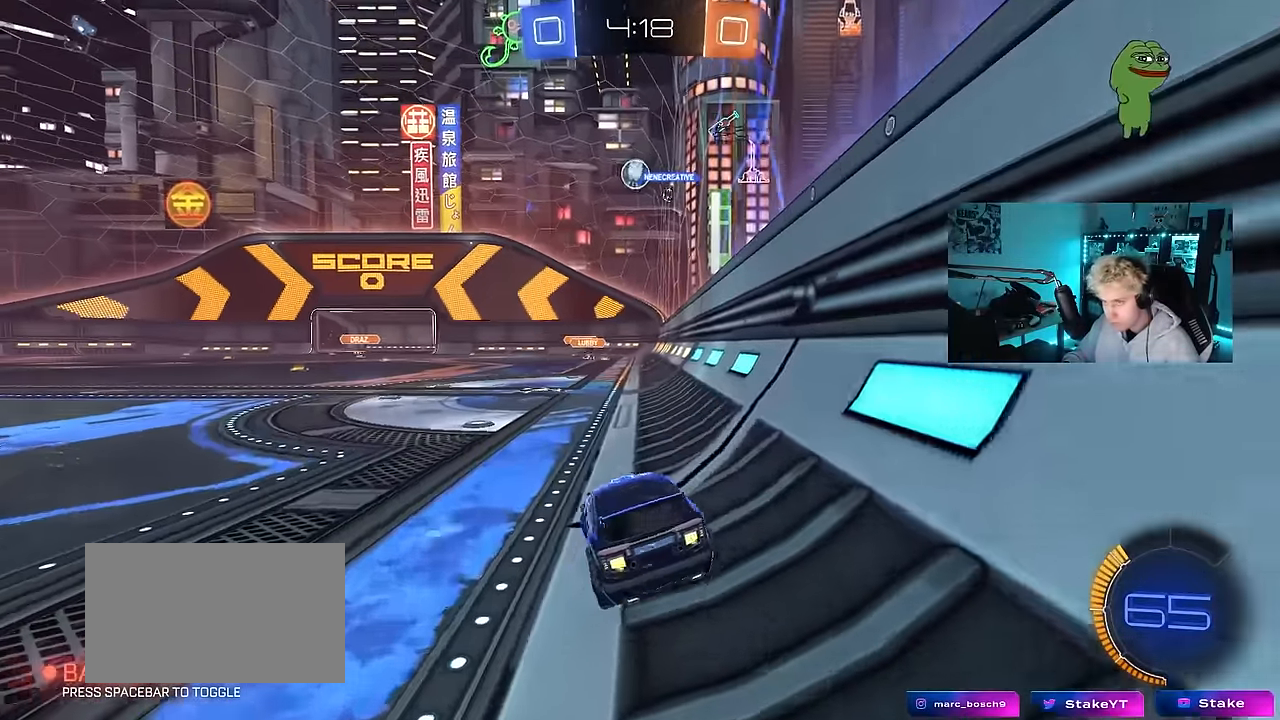
{"keys": ["d"], "mouse": [], "mouse_move": "still", "events": [[116, "a", "up"], [116, "w", "up"], [250, "d", "down"]]}
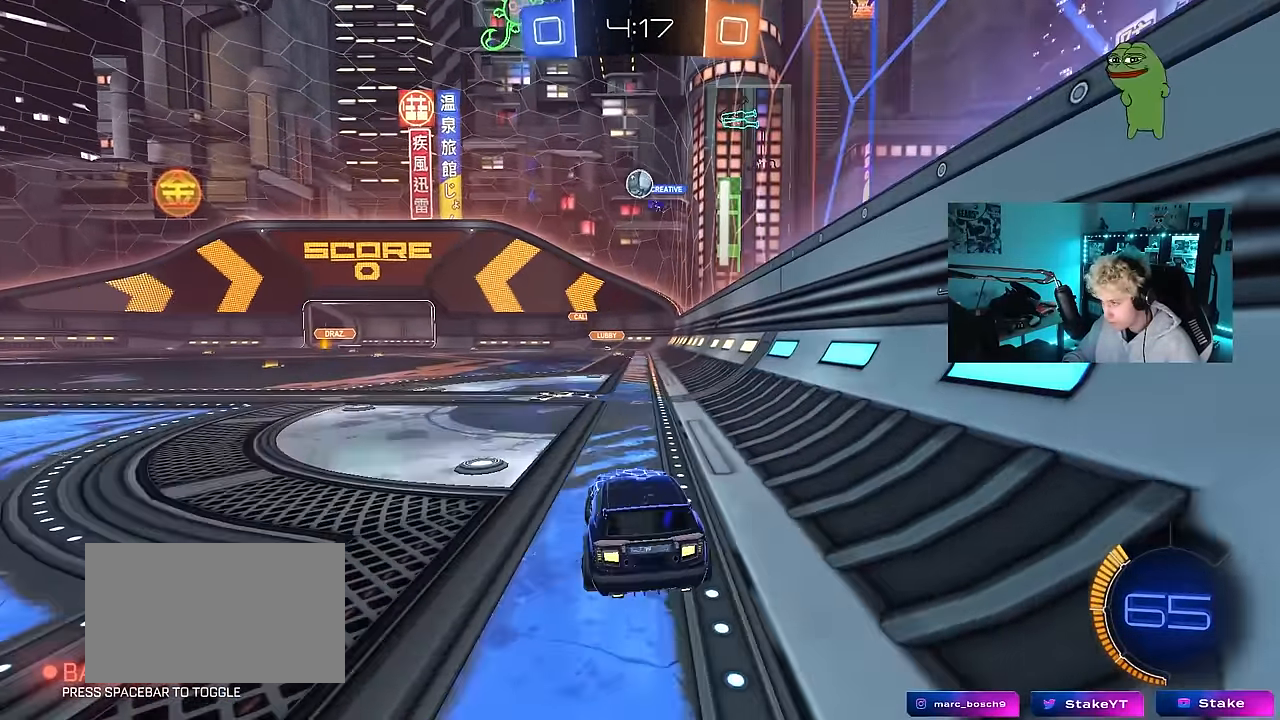
{"keys": ["w"], "mouse": [], "mouse_move": "still", "events": [[33, "d", "up"], [166, "w", "down"]]}
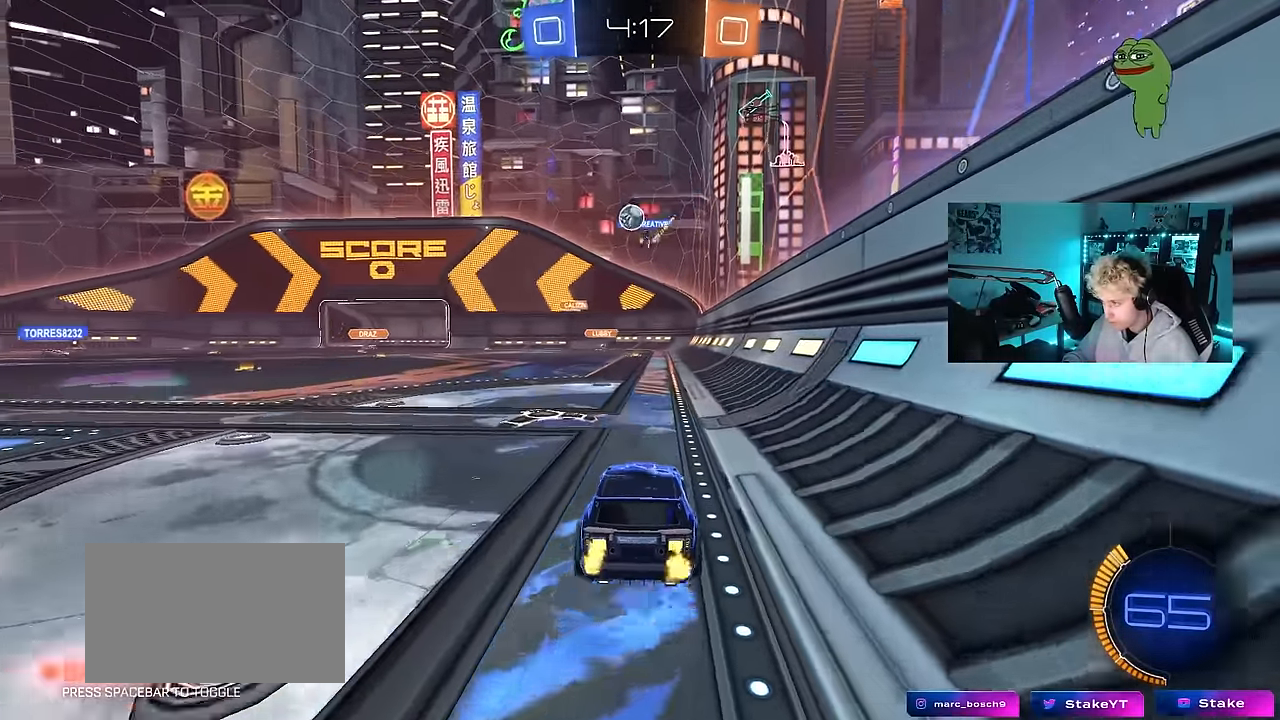
{"keys": [], "mouse": [], "mouse_move": "still", "events": [[50, "w", "up"], [183, "a", "down"], [366, "w", "down"], [416, "a", "up"], [466, "w", "up"]]}
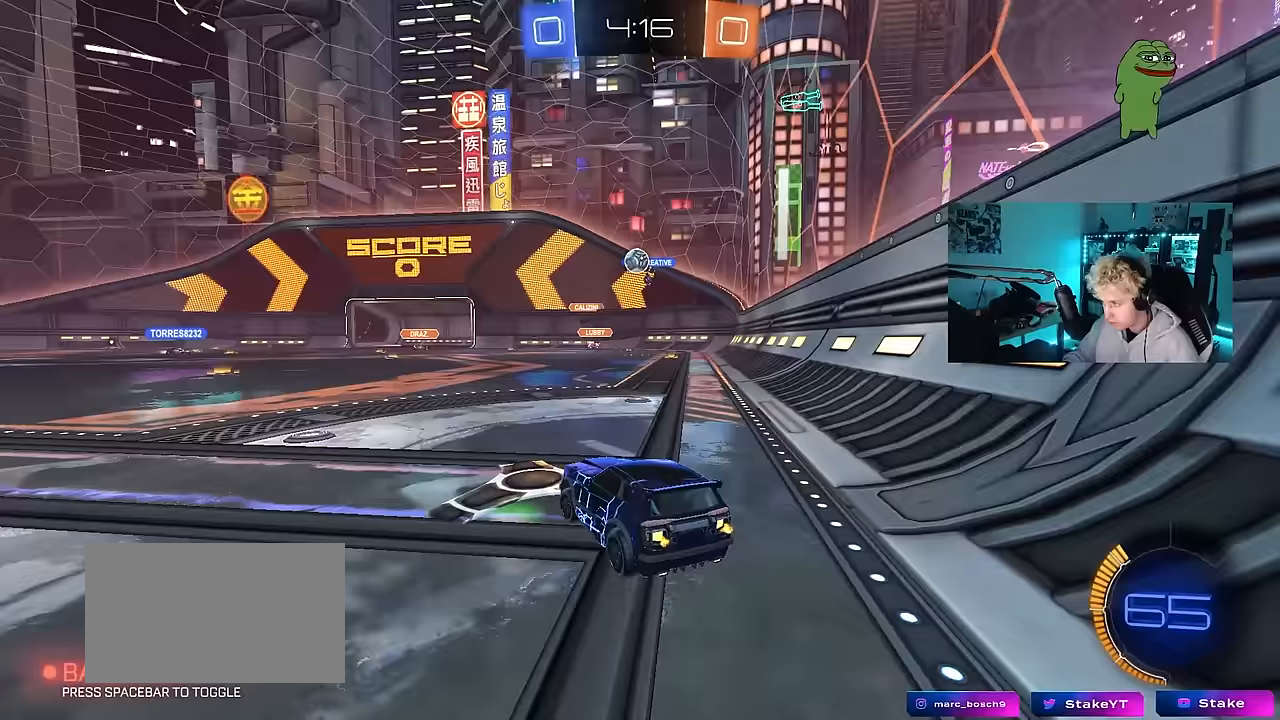
{"keys": ["w"], "mouse": [], "mouse_move": "still", "events": [[150, "d", "down"], [250, "w", "down"], [433, "d", "up"]]}
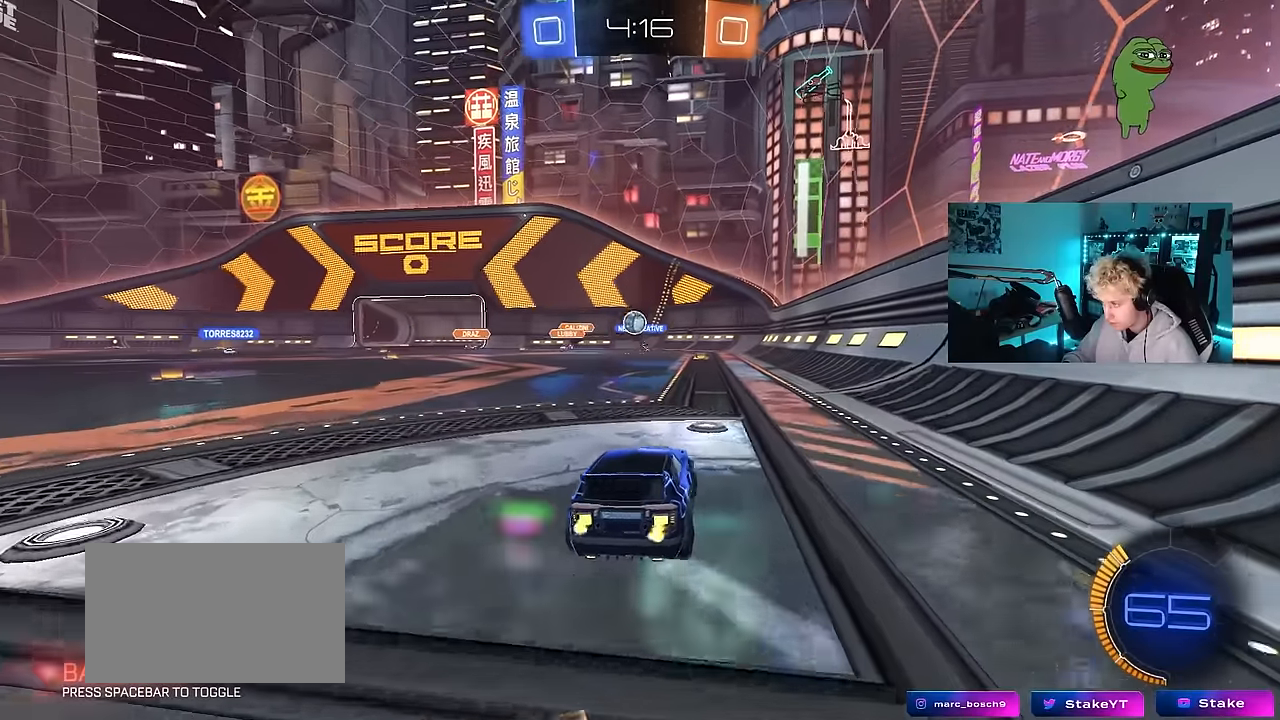
{"keys": ["w"], "mouse": [], "mouse_move": "still", "events": [[267, "d", "down"], [450, "d", "up"]]}
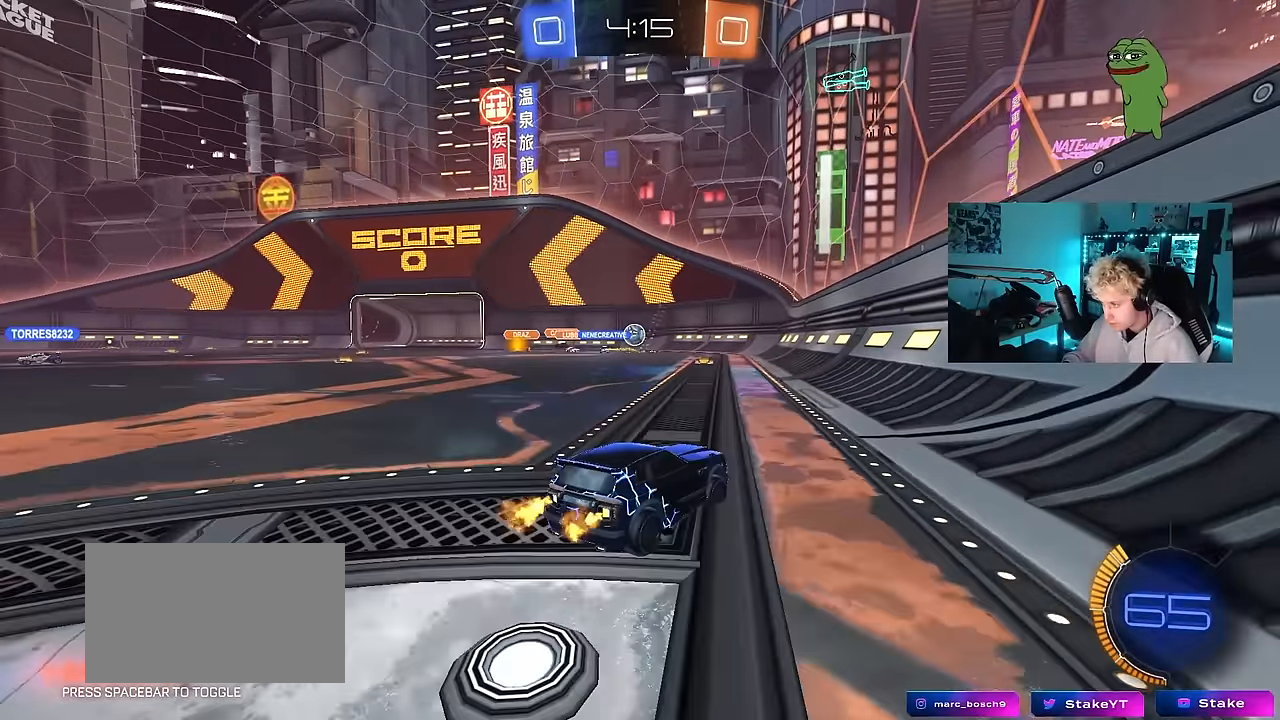
{"keys": [], "mouse": [], "mouse_move": "still", "events": [[83, "d", "down"], [233, "w", "up"], [283, "d", "up"], [333, "a", "down"], [467, "a", "up"]]}
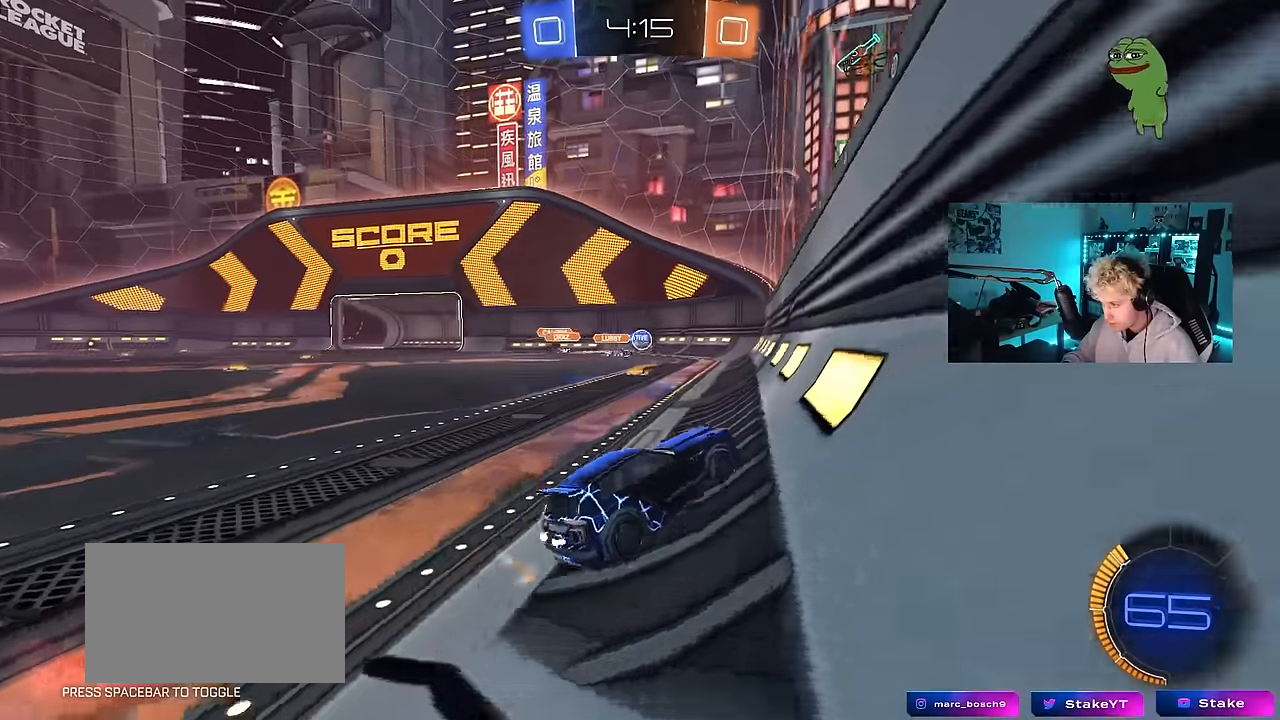
{"keys": ["a", "shift", "w"], "mouse": [], "mouse_move": "still", "events": [[67, "w", "down"], [150, "d", "down"], [333, "d", "up"], [433, "a", "down"], [483, "shift", "down"]]}
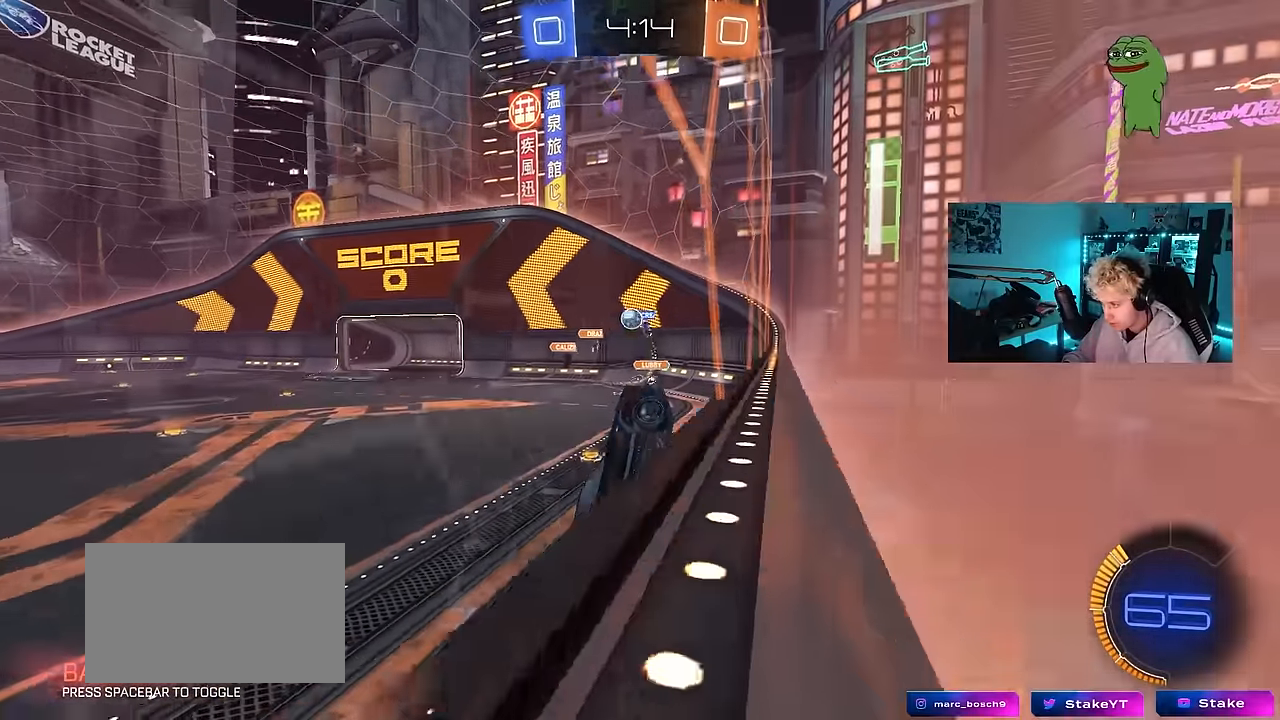
{"keys": ["a", "w"], "mouse": [], "mouse_move": "still", "events": [[117, "shift", "up"]]}
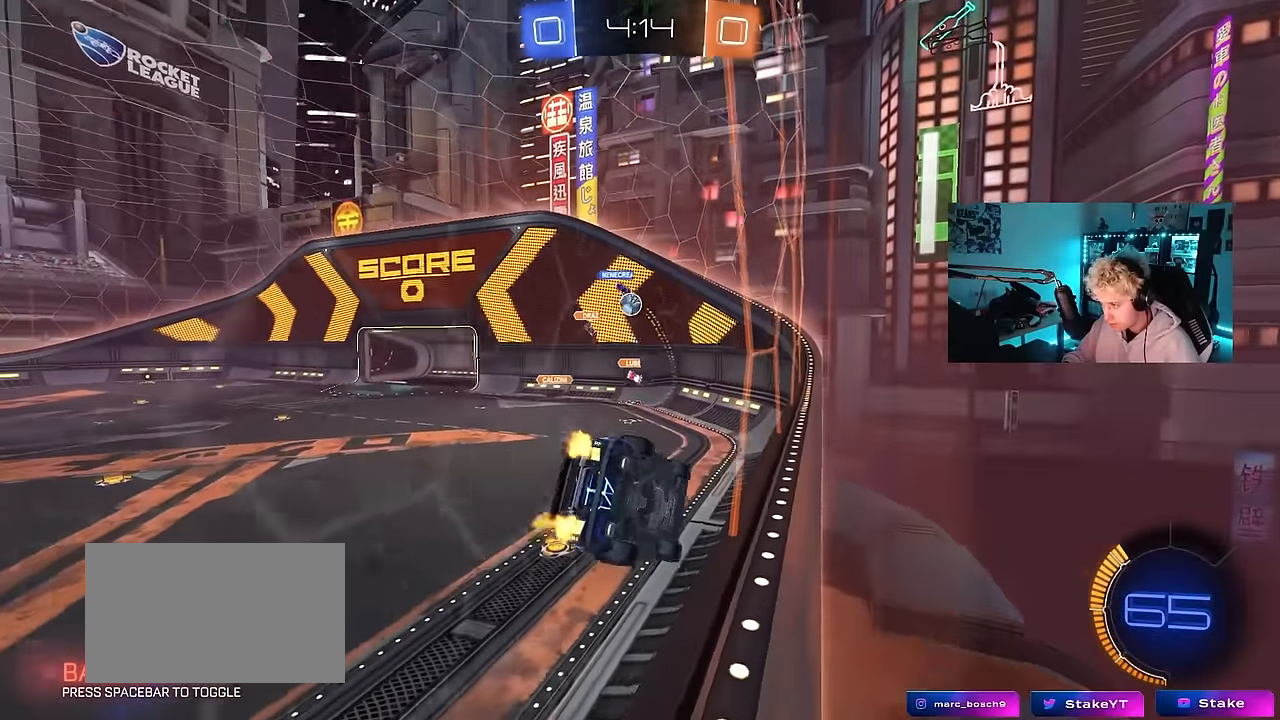
{"keys": ["w"], "mouse": [], "mouse_move": "still", "events": [[133, "a", "up"], [133, "d", "down"], [183, "d", "up"], [233, "a", "down"], [467, "a", "up"]]}
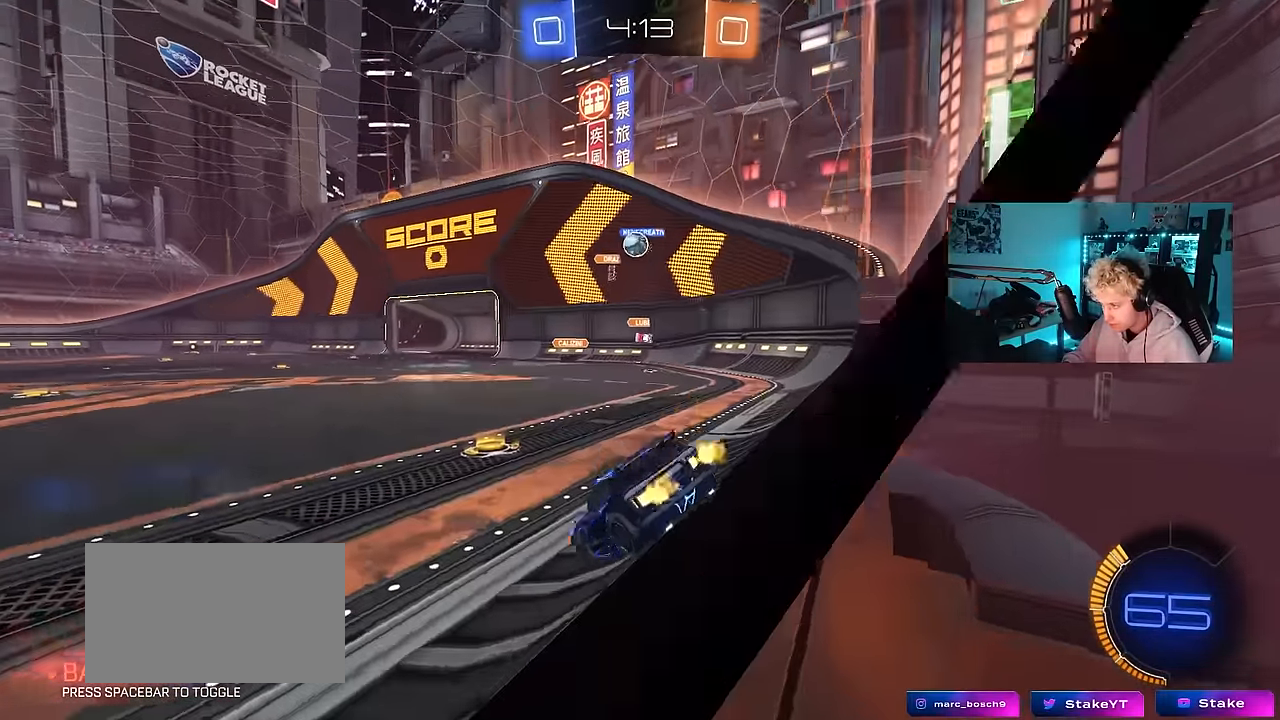
{"keys": ["a", "w"], "mouse": ["left"], "mouse_move": "still", "events": [[17, "mouse_left", "down"], [67, "d", "down"], [100, "mouse_left", "up"], [250, "d", "up"], [300, "a", "down"], [300, "w", "up"], [350, "w", "down"], [483, "mouse_left", "down"]]}
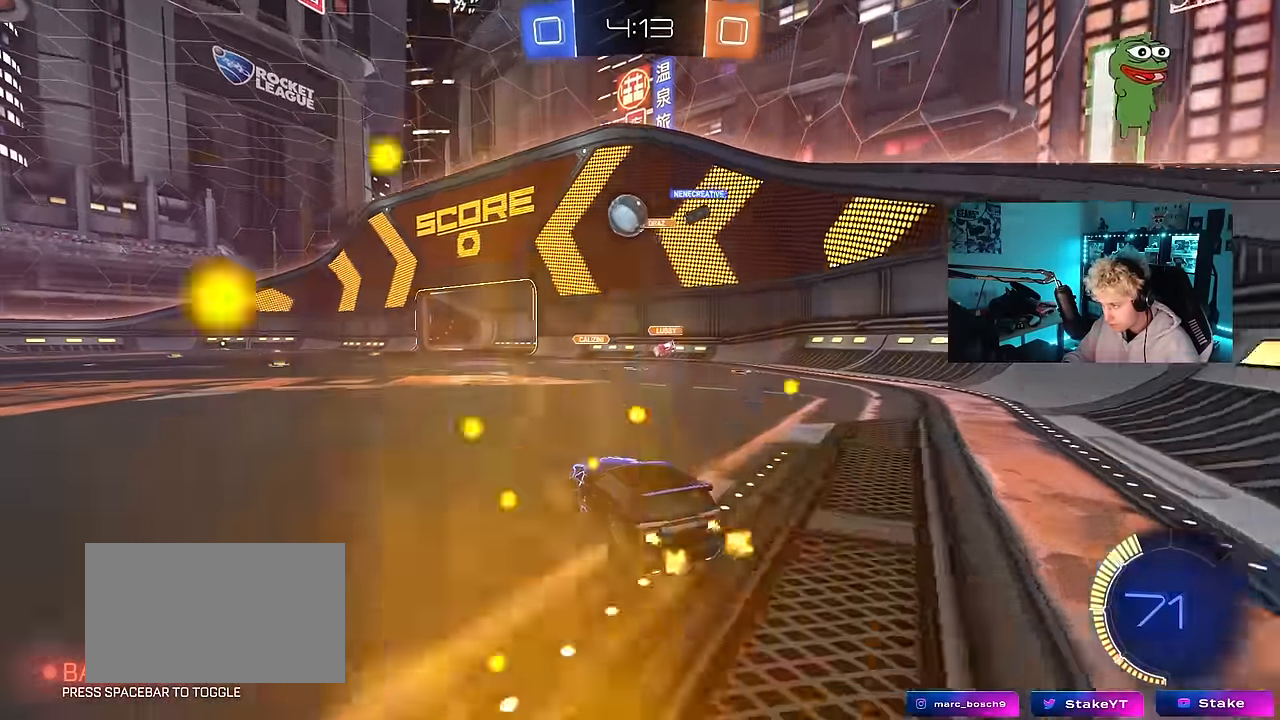
{"keys": ["d", "shift", "w"], "mouse": ["left"], "mouse_move": "right", "events": [[83, "w", "up"], [117, "a", "up"], [117, "d", "down"], [117, "mouse_right", "down"], [167, "s", "down"], [317, "a", "down"], [350, "mouse_right", "up"], [350, "shift", "down"], [400, "a", "up"], [400, "s", "up"], [500, "w", "down"]]}
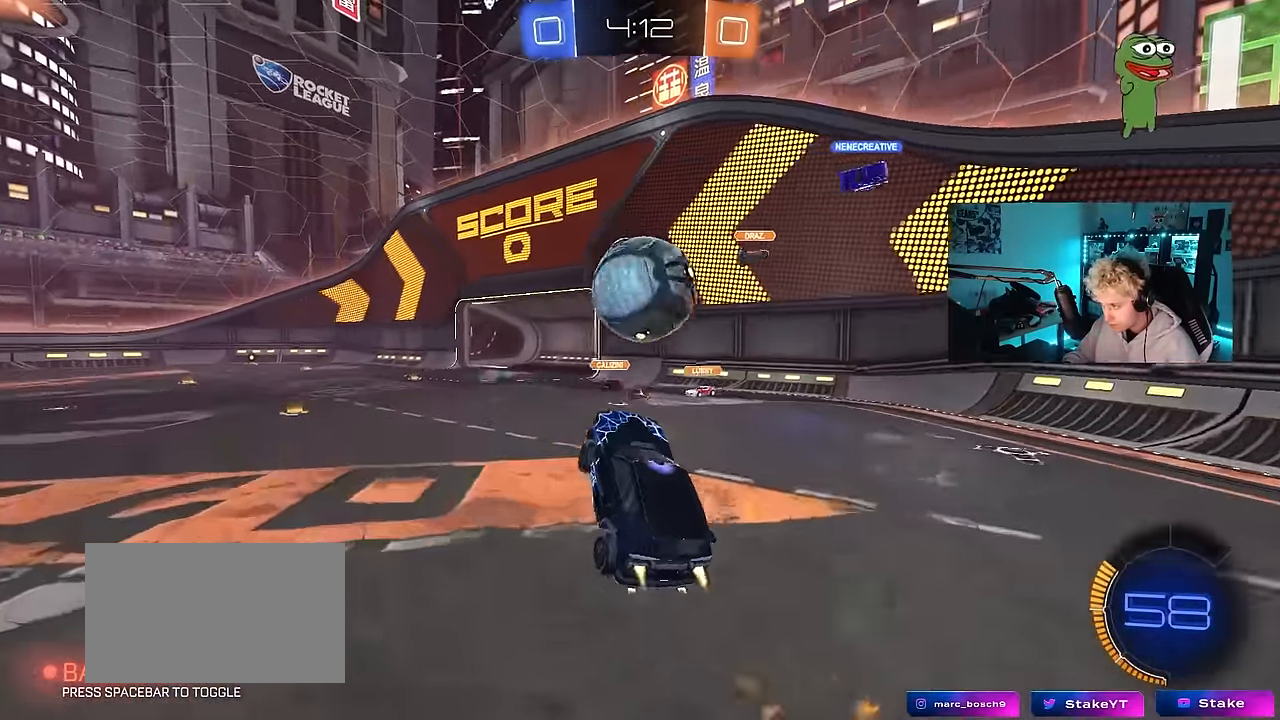
{"keys": ["a", "d", "s"], "mouse": ["left"], "mouse_move": "up", "events": [[50, "mouse_right", "down"], [83, "s", "down"], [83, "w", "up"], [233, "mouse_right", "up"], [417, "a", "down"], [417, "shift", "up"]]}
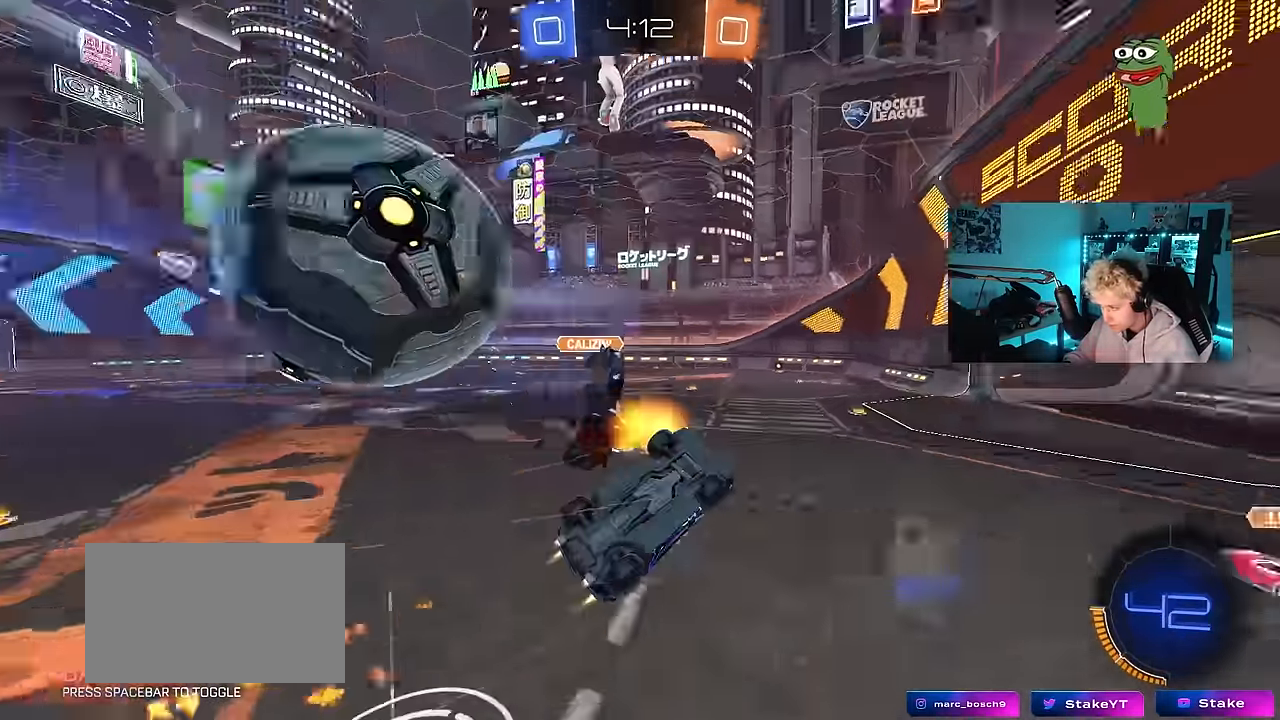
{"keys": [], "mouse": [], "mouse_move": "still", "events": [[17, "d", "up"], [100, "mouse_left", "up"], [300, "s", "up"], [300, "shift", "down"], [333, "a", "up"], [333, "shift", "up"]]}
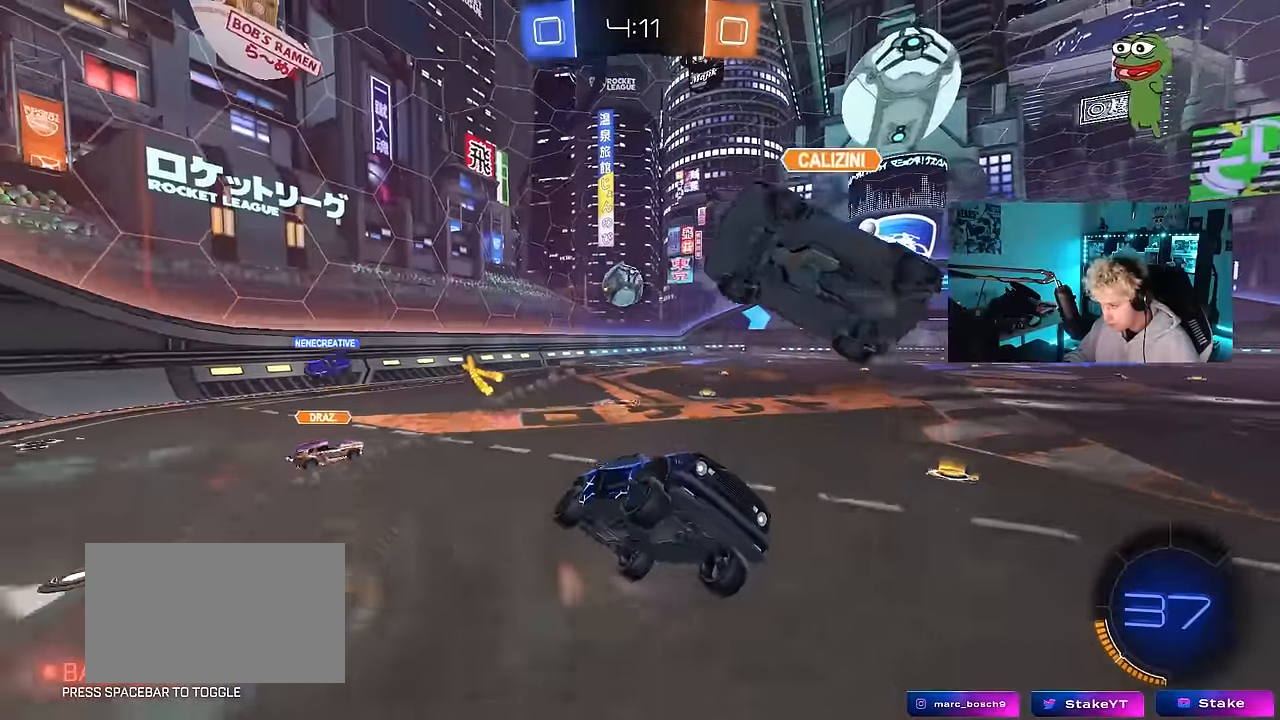
{"keys": ["a", "w"], "mouse": ["left"], "mouse_move": "still", "events": [[116, "d", "down"], [116, "shift", "down"], [216, "mouse_left", "down"], [216, "shift", "up"], [266, "space", "down"], [316, "w", "down"], [400, "d", "up"], [400, "space", "up"], [500, "a", "down"]]}
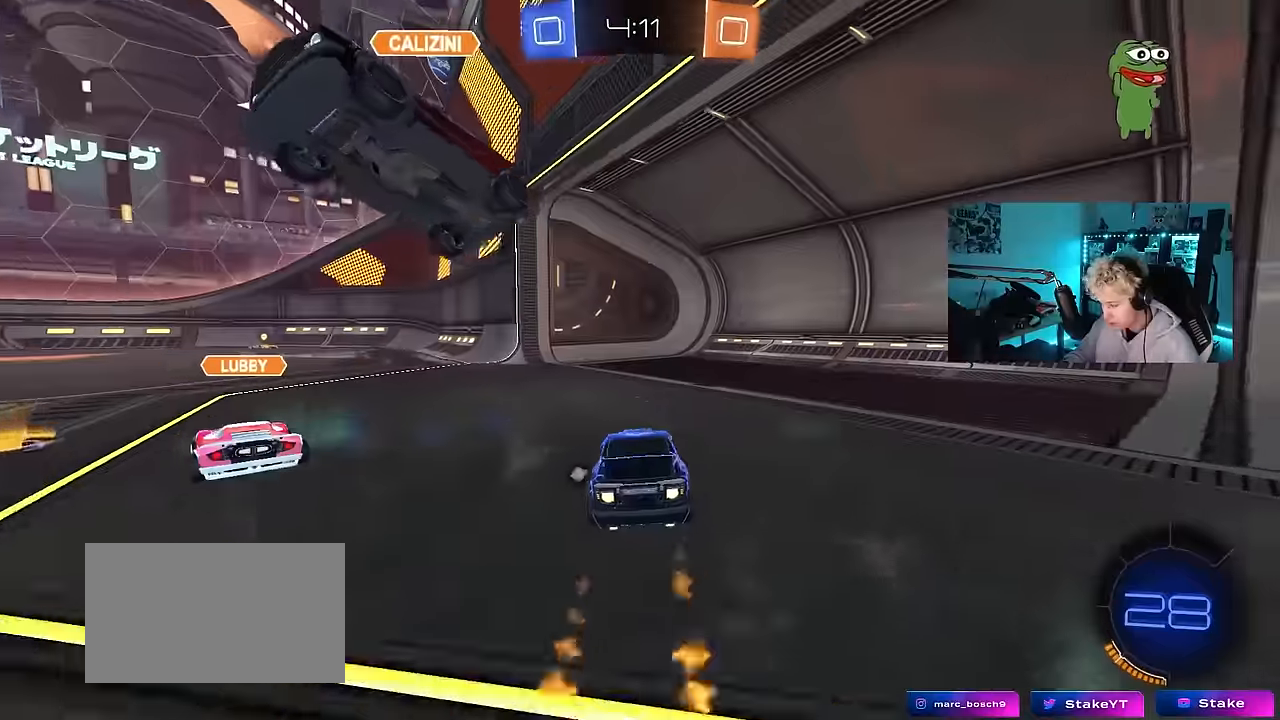
{"keys": ["w"], "mouse": ["left"], "mouse_move": "still", "events": [[466, "a", "up"]]}
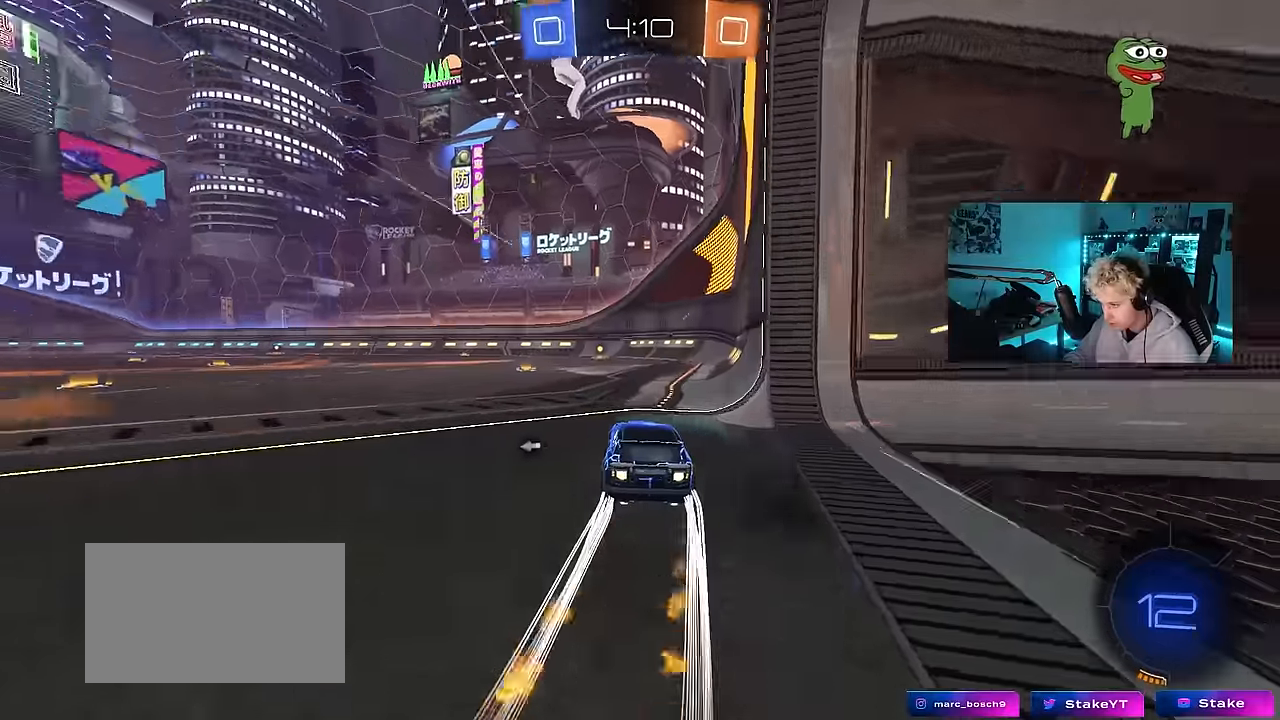
{"keys": ["w"], "mouse": ["left"], "mouse_move": "up", "events": [[66, "mouse_left", "up"], [200, "space", "down"], [383, "d", "down"], [383, "space", "up"], [433, "d", "up"], [483, "mouse_left", "down"]]}
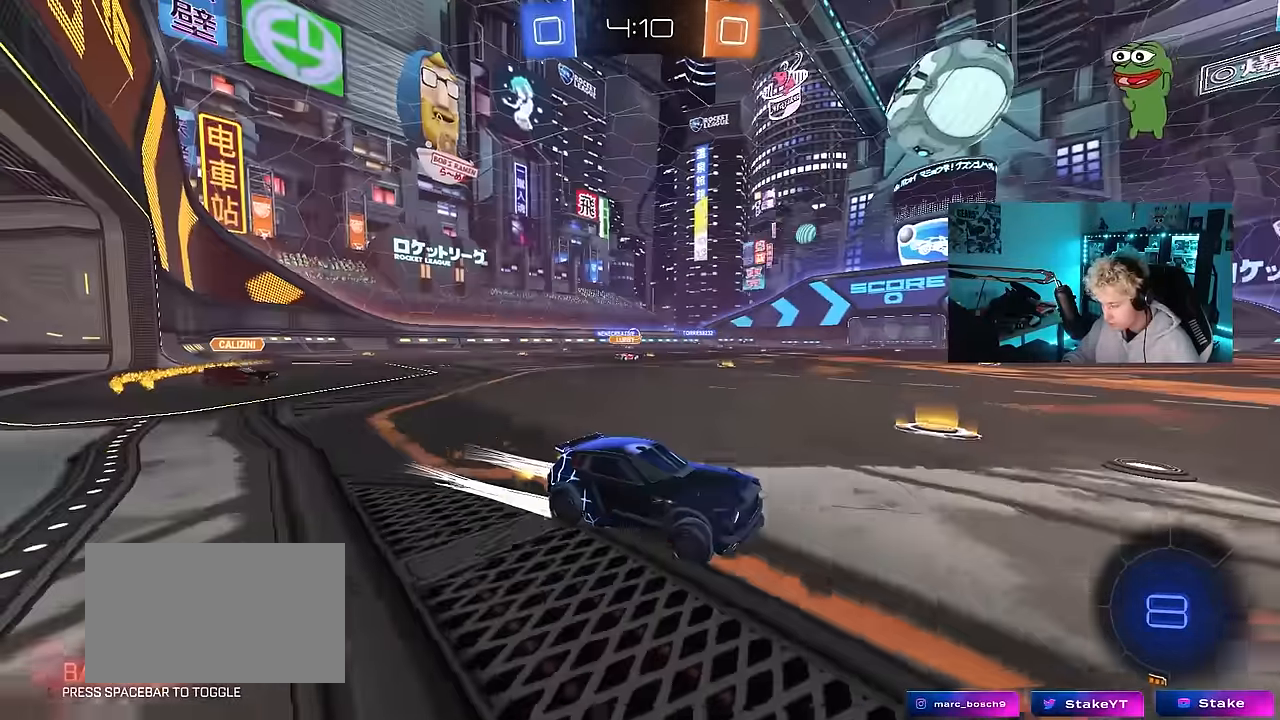
{"keys": ["a", "w"], "mouse": [], "mouse_move": "still", "events": [[166, "mouse_left", "up"], [316, "a", "down"], [450, "a", "up"], [500, "a", "down"]]}
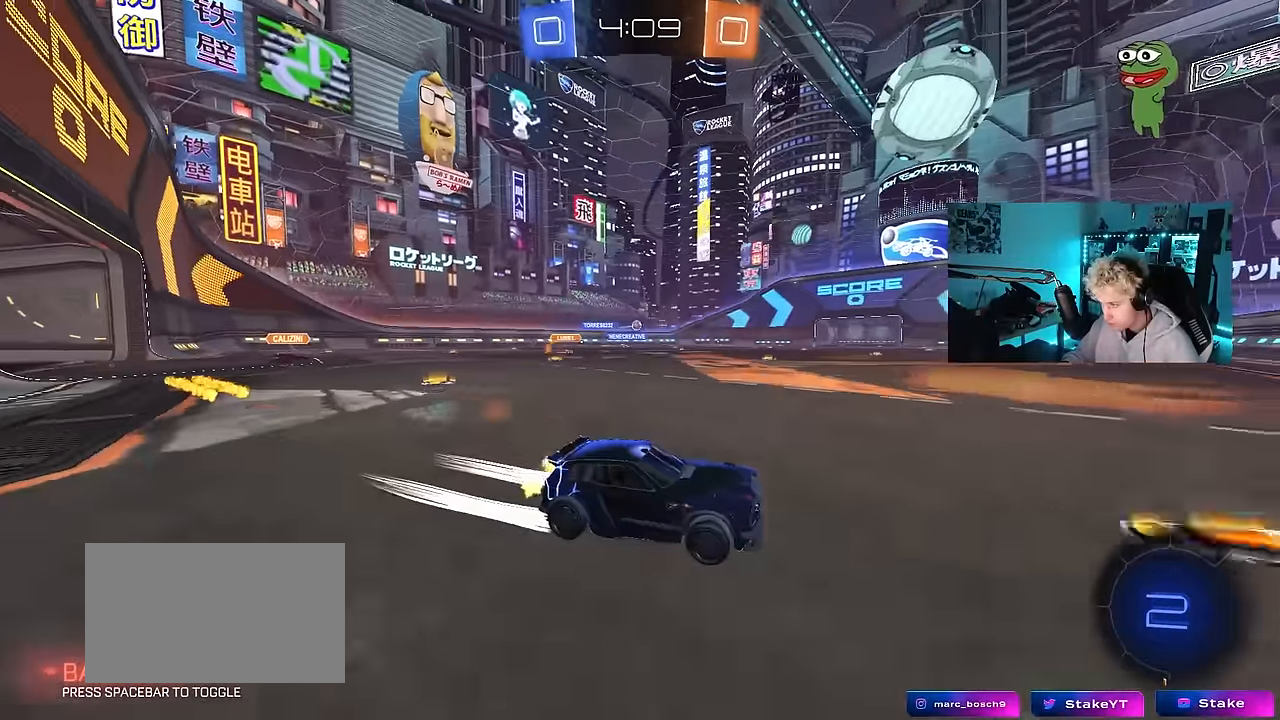
{"keys": ["w"], "mouse": [], "mouse_move": "still", "events": [[50, "shift", "down"], [83, "mouse_left", "down"], [83, "shift", "up"], [366, "a", "up"], [416, "mouse_left", "up"]]}
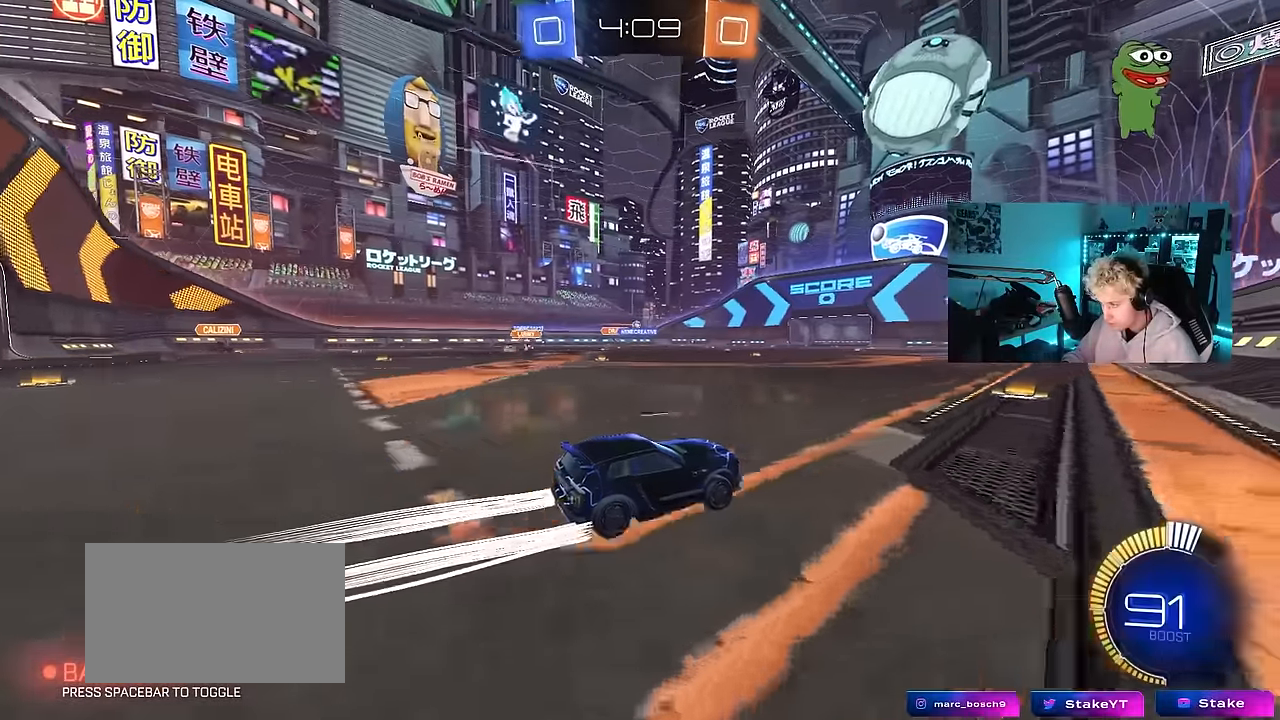
{"keys": ["w"], "mouse": ["left"], "mouse_move": "still", "events": [[116, "a", "down"], [300, "a", "up"], [383, "mouse_left", "down"]]}
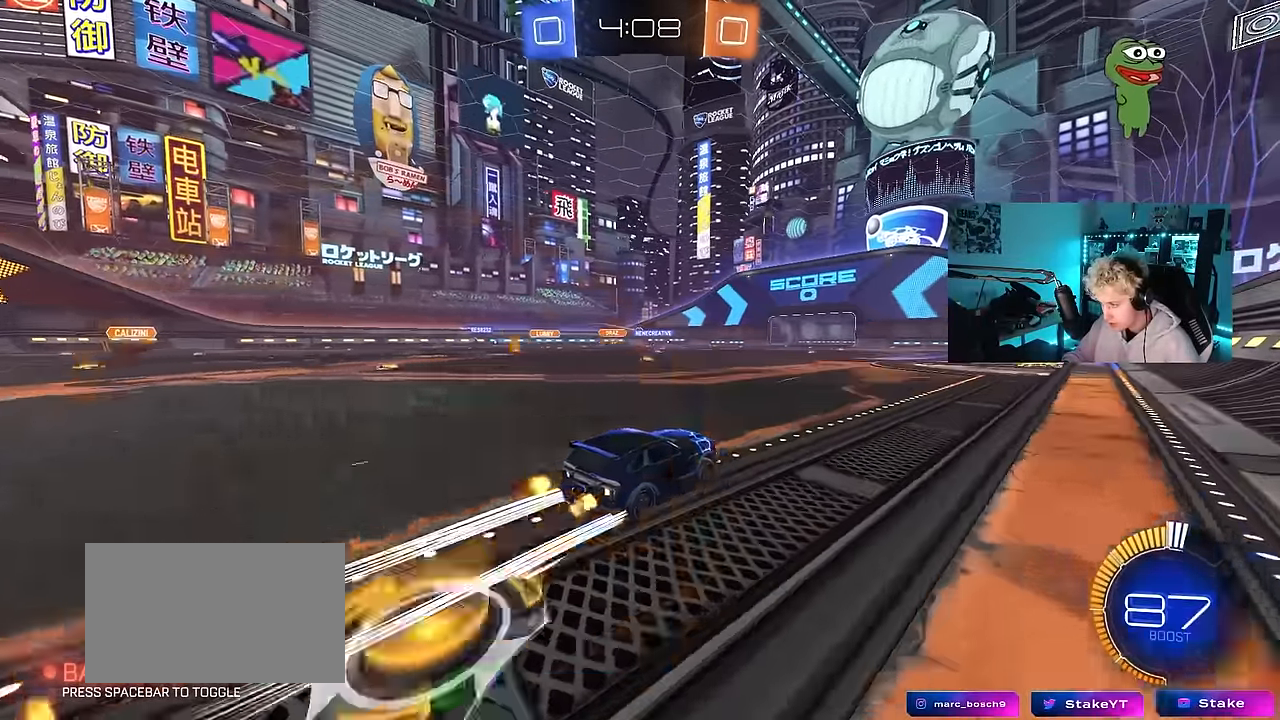
{"keys": ["w"], "mouse": [], "mouse_move": "still", "events": [[33, "d", "down"], [33, "mouse_left", "up"], [166, "d", "up"], [316, "mouse_left", "down"], [450, "mouse_left", "up"]]}
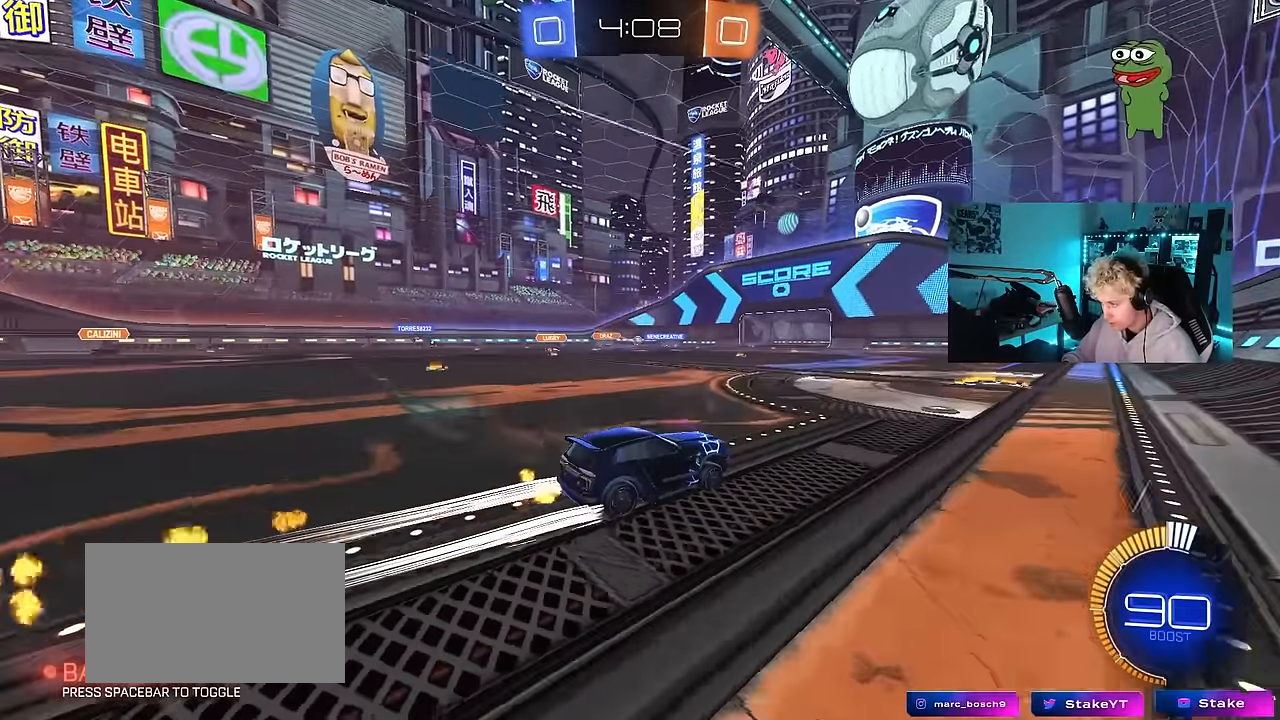
{"keys": ["w"], "mouse": [], "mouse_move": "still", "events": [[83, "a", "down"], [183, "a", "up"], [183, "mouse_left", "down"], [366, "mouse_left", "up"]]}
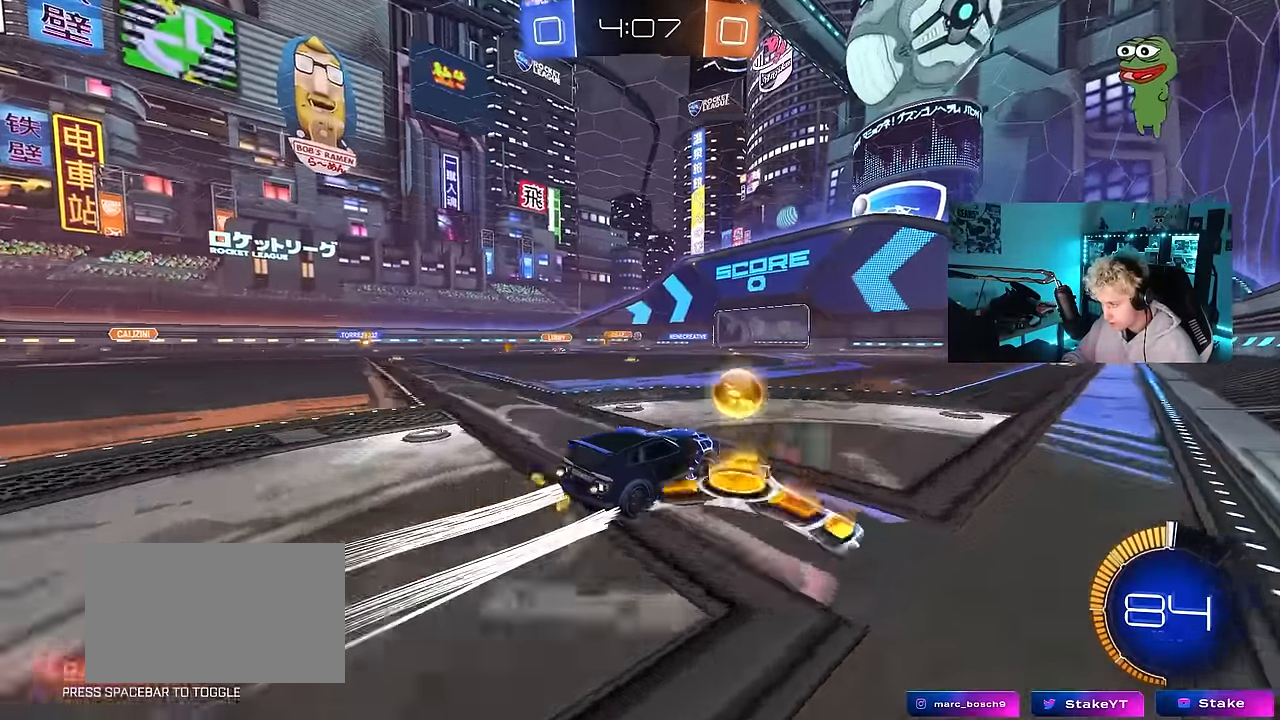
{"keys": ["w"], "mouse": [], "mouse_move": "still", "events": [[150, "a", "down"], [300, "a", "up"]]}
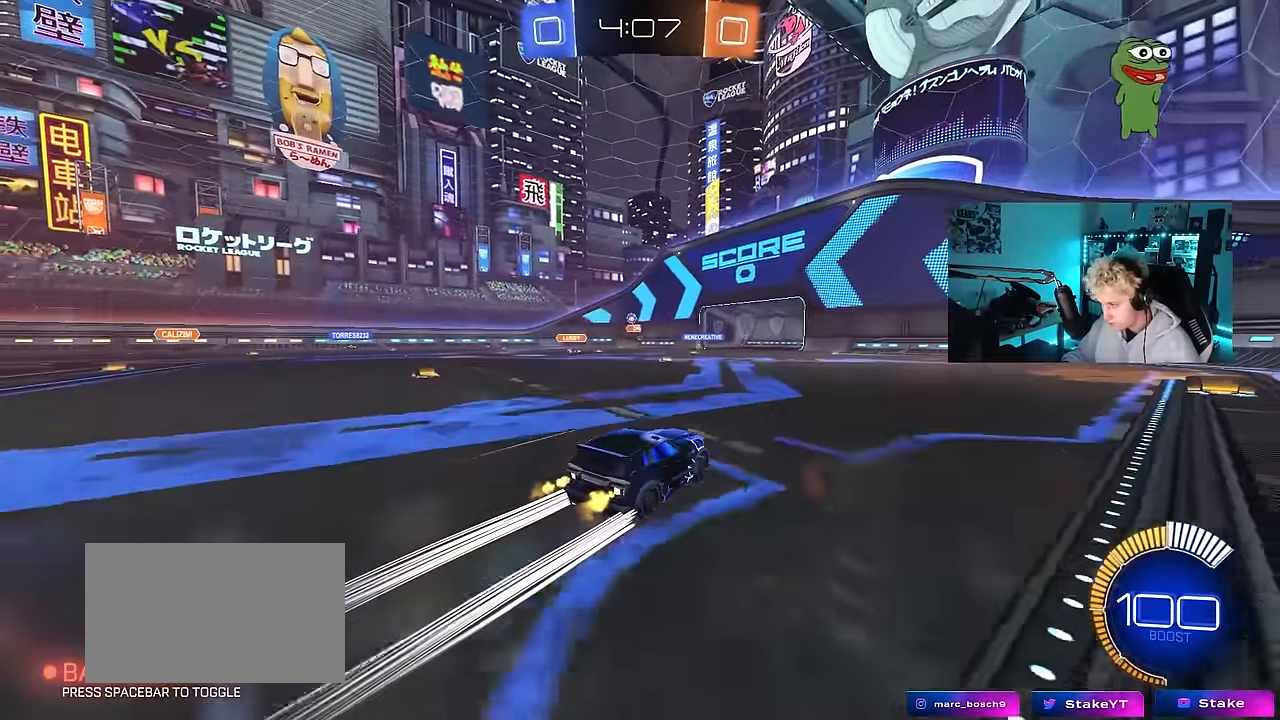
{"keys": ["a", "w"], "mouse": ["left"], "mouse_move": "still", "events": [[116, "a", "down"], [166, "shift", "down"], [266, "shift", "up"], [350, "a", "up"], [500, "a", "down"], [500, "mouse_left", "down"]]}
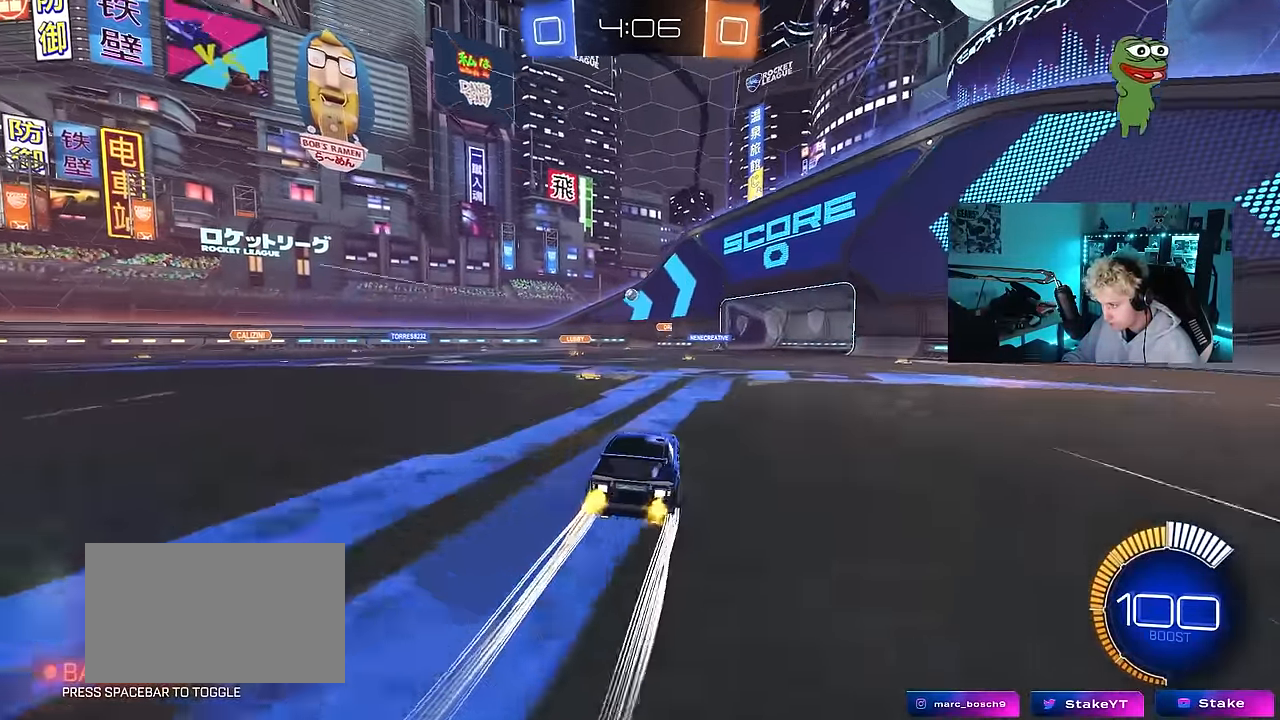
{"keys": ["a", "w"], "mouse": [], "mouse_move": "still", "events": [[133, "a", "up"], [133, "mouse_left", "up"], [466, "a", "down"]]}
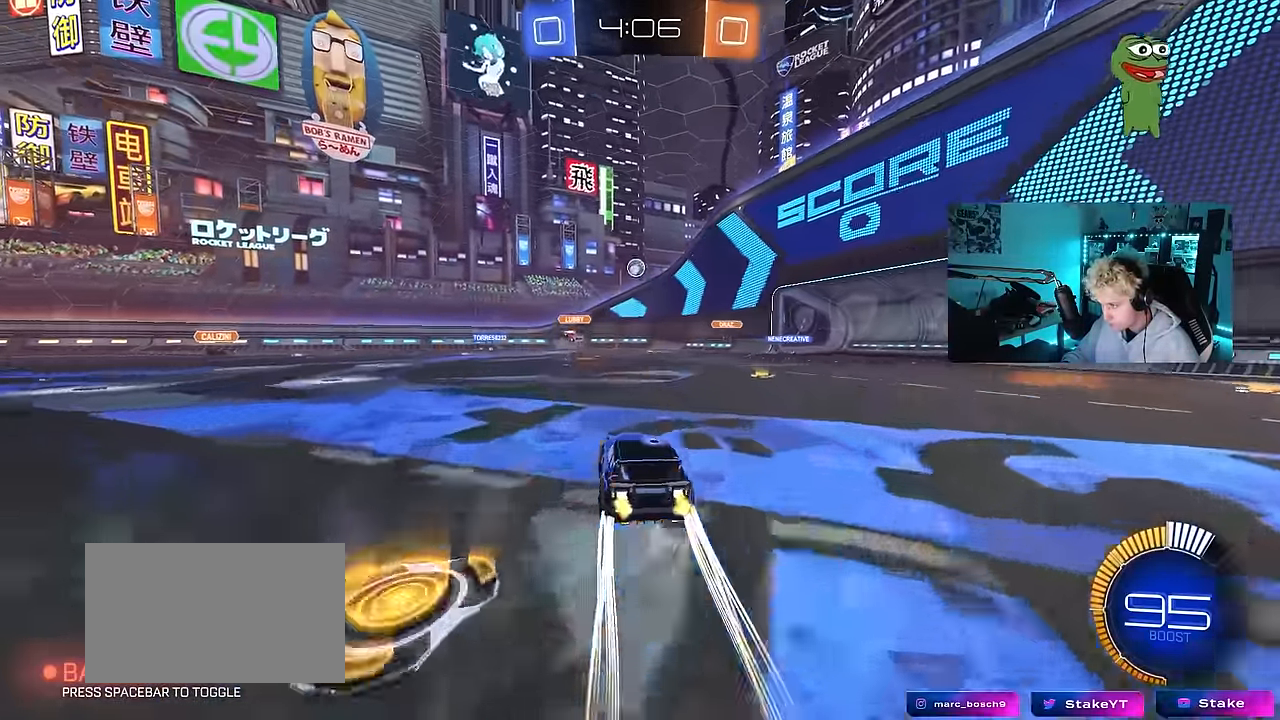
{"keys": [], "mouse": ["right"], "mouse_move": "down-left", "events": [[16, "a", "up"], [16, "w", "up"], [67, "mouse_left", "down"], [67, "mouse_right", "down"], [117, "d", "down"], [117, "s", "down"], [250, "mouse_left", "up"], [300, "mouse_right", "up"], [334, "d", "up"], [334, "mouse_right", "down"], [384, "s", "up"]]}
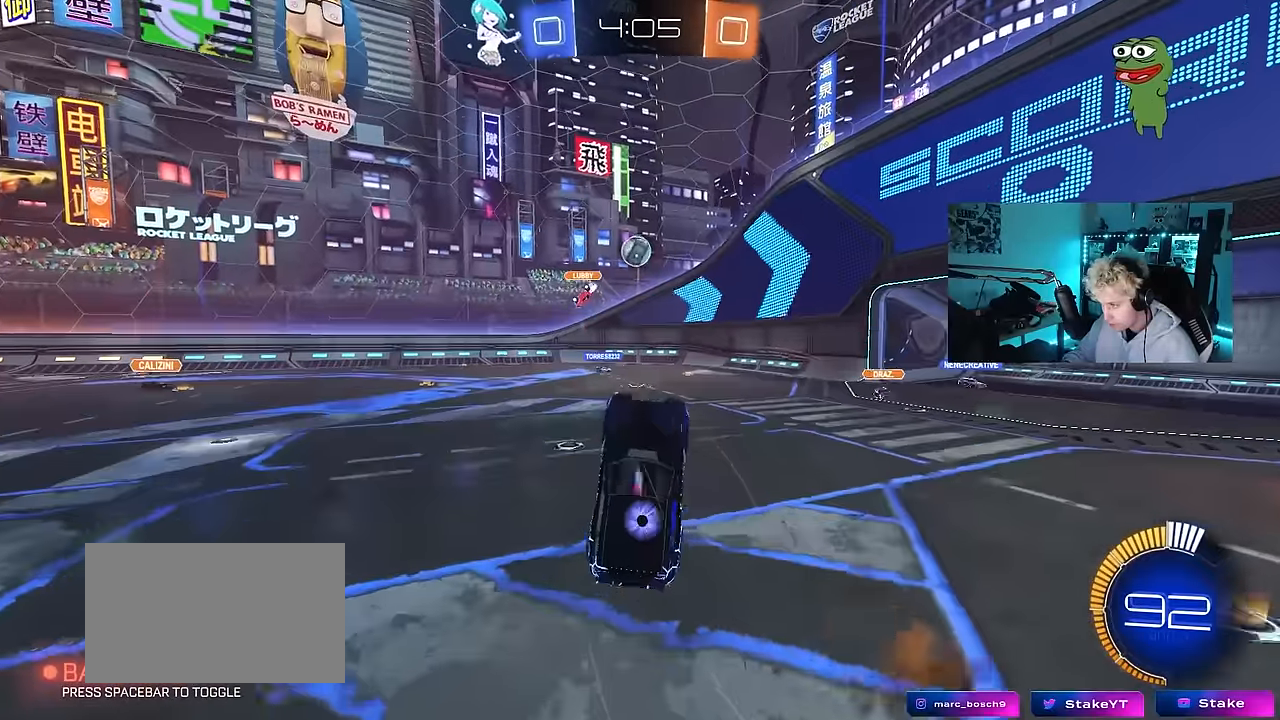
{"keys": [], "mouse": [], "mouse_move": "up", "events": [[34, "d", "down"], [34, "mouse_left", "down"], [34, "s", "down"], [84, "s", "up"], [84, "shift", "down"], [117, "mouse_right", "up"], [217, "a", "down"], [217, "d", "up"], [217, "mouse_left", "up"], [217, "s", "down"], [267, "a", "up"], [267, "shift", "up"], [350, "s", "up"]]}